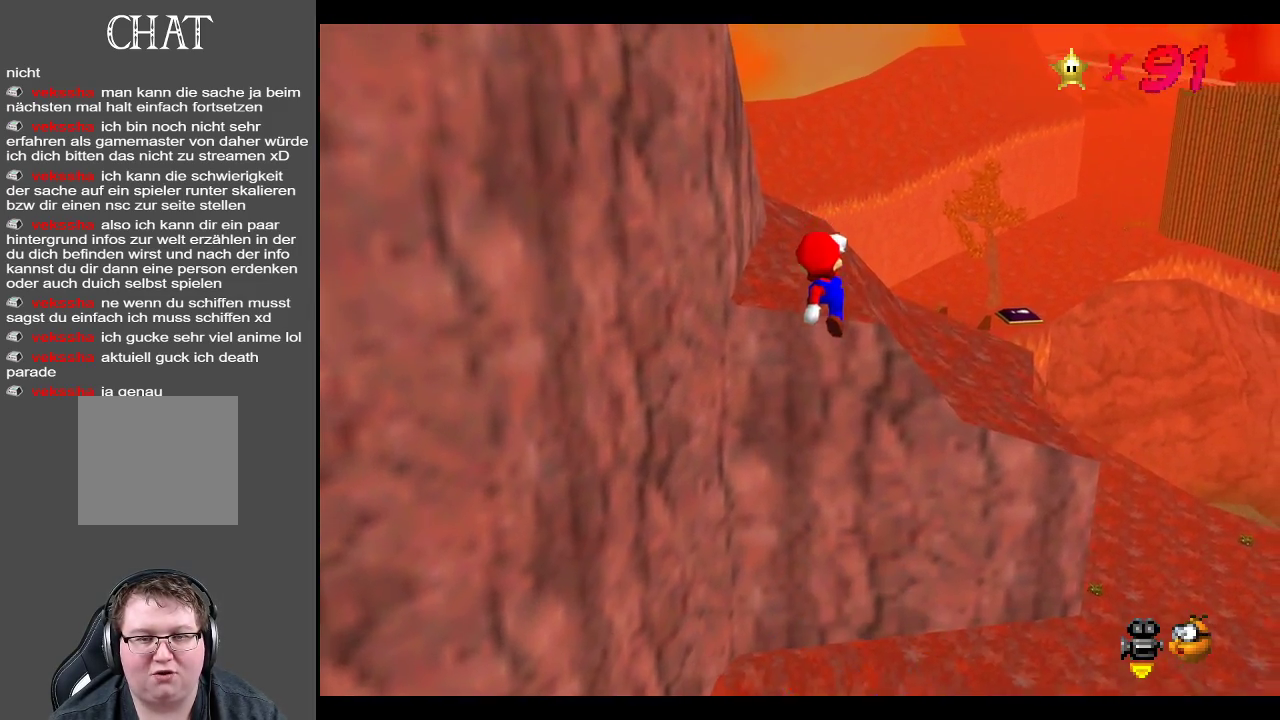
Gameplay with a controller (Xbox layout); each line is a JSON object with the inputs held at the frame after it. "events" lists button and stick changes between this image and that frame as [ms after this image, input, new state], when the widget could be followed in between. Not read: L3 R3.
{"buttons": ["A", "X"], "left_stick": "down", "right_stick": "center", "events": [[100, "left_stick", "down-right"], [400, "X", "down"], [417, "left_stick", "center"], [483, "left_stick", "down"]]}
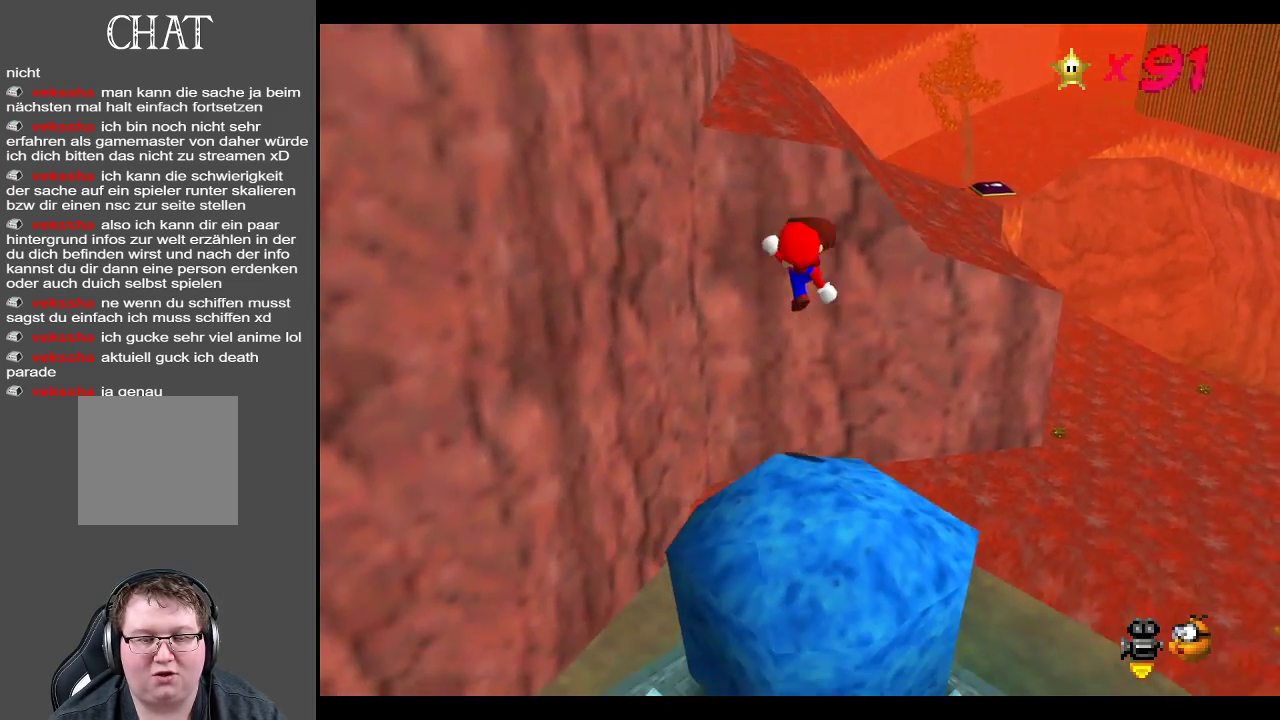
{"buttons": [], "left_stick": "center", "right_stick": "center", "events": [[50, "A", "up"], [50, "X", "up"], [117, "left_stick", "down-right"], [317, "left_stick", "center"]]}
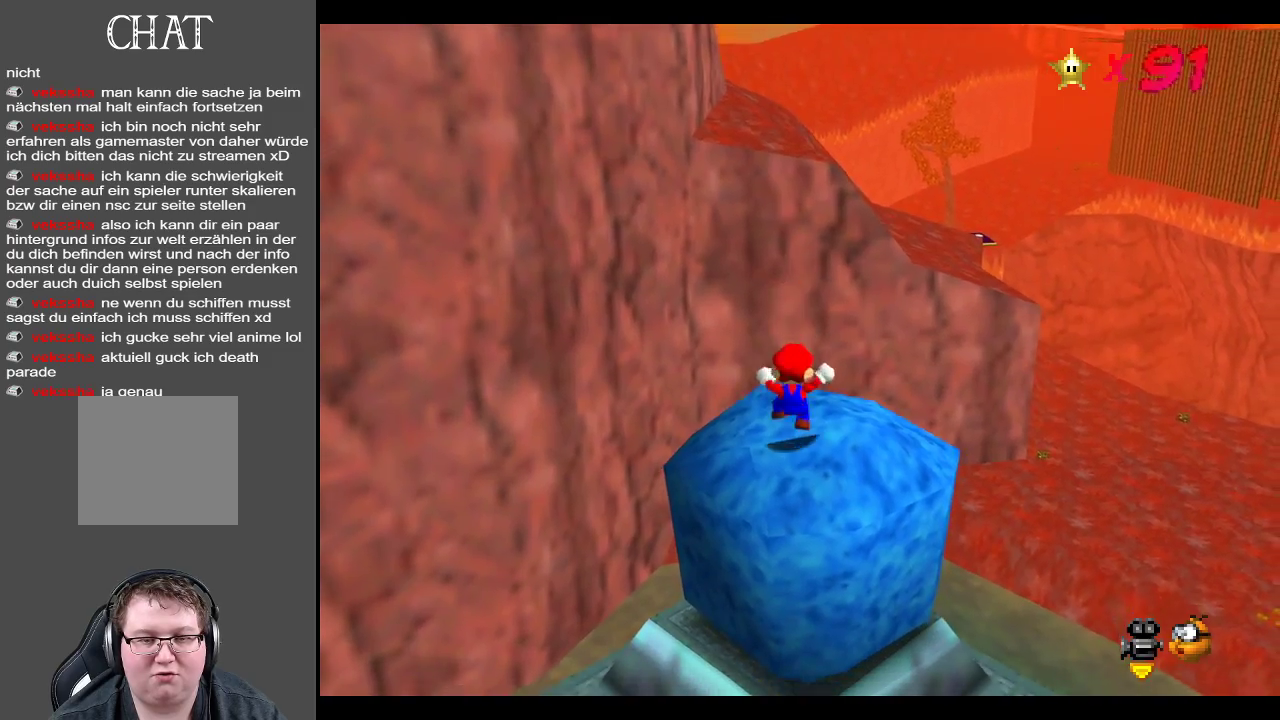
{"buttons": [], "left_stick": "up-right", "right_stick": "center", "events": [[167, "left_stick", "up-right"]]}
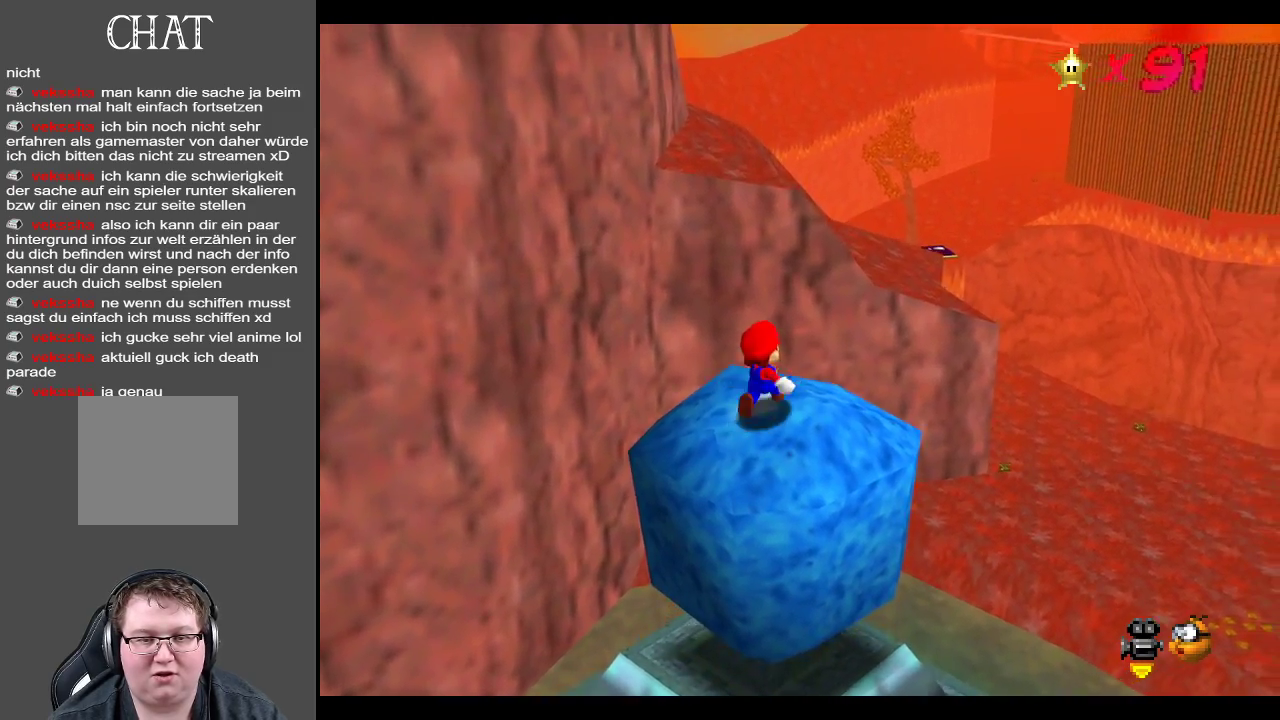
{"buttons": [], "left_stick": "up-right", "right_stick": "center", "events": []}
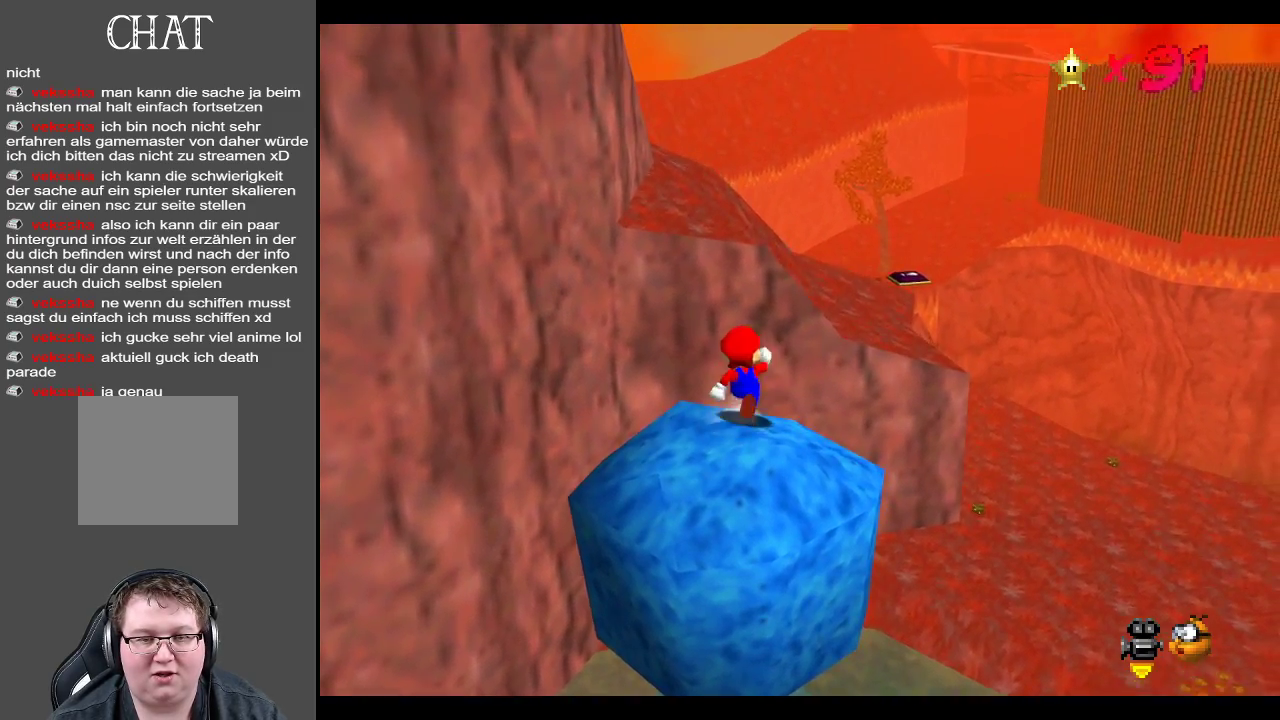
{"buttons": ["A", "L2"], "left_stick": "up", "right_stick": "center", "events": [[67, "left_stick", "up"], [100, "L2", "down"], [183, "A", "down"]]}
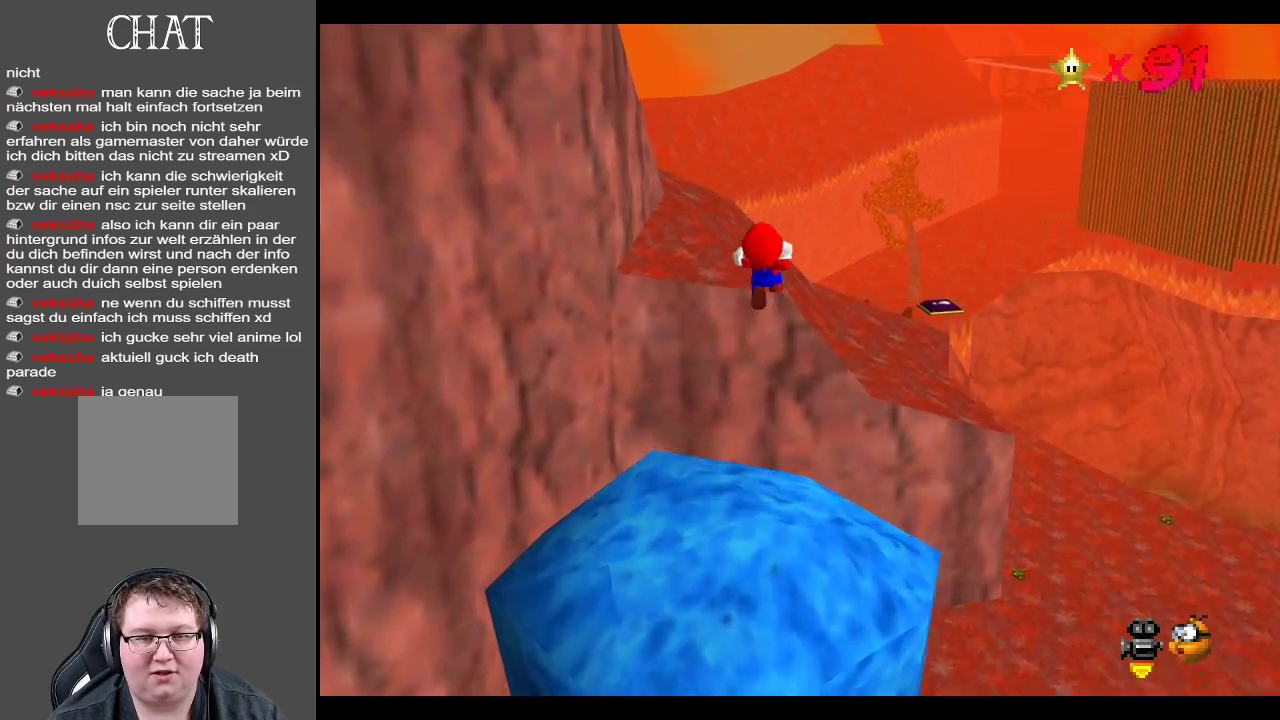
{"buttons": ["A"], "left_stick": "up-right", "right_stick": "center", "events": [[267, "left_stick", "up-right"], [500, "L2", "up"]]}
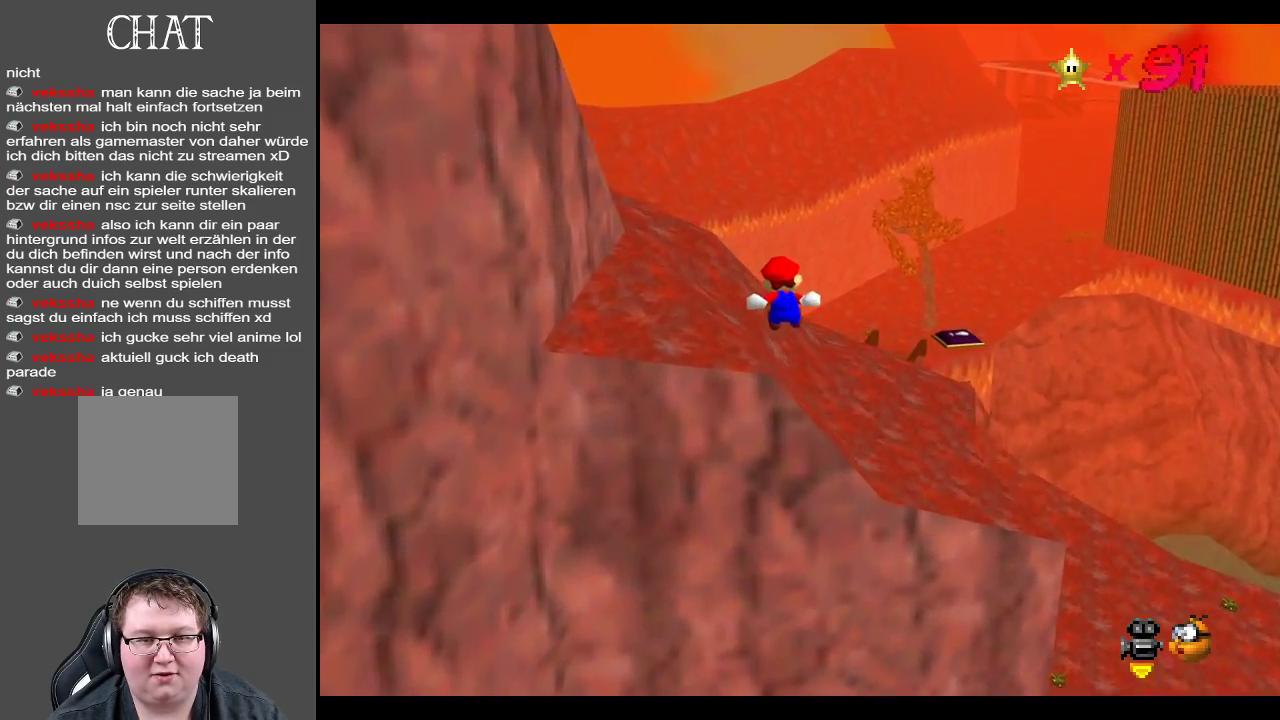
{"buttons": [], "left_stick": "up-right", "right_stick": "center", "events": [[300, "A", "up"]]}
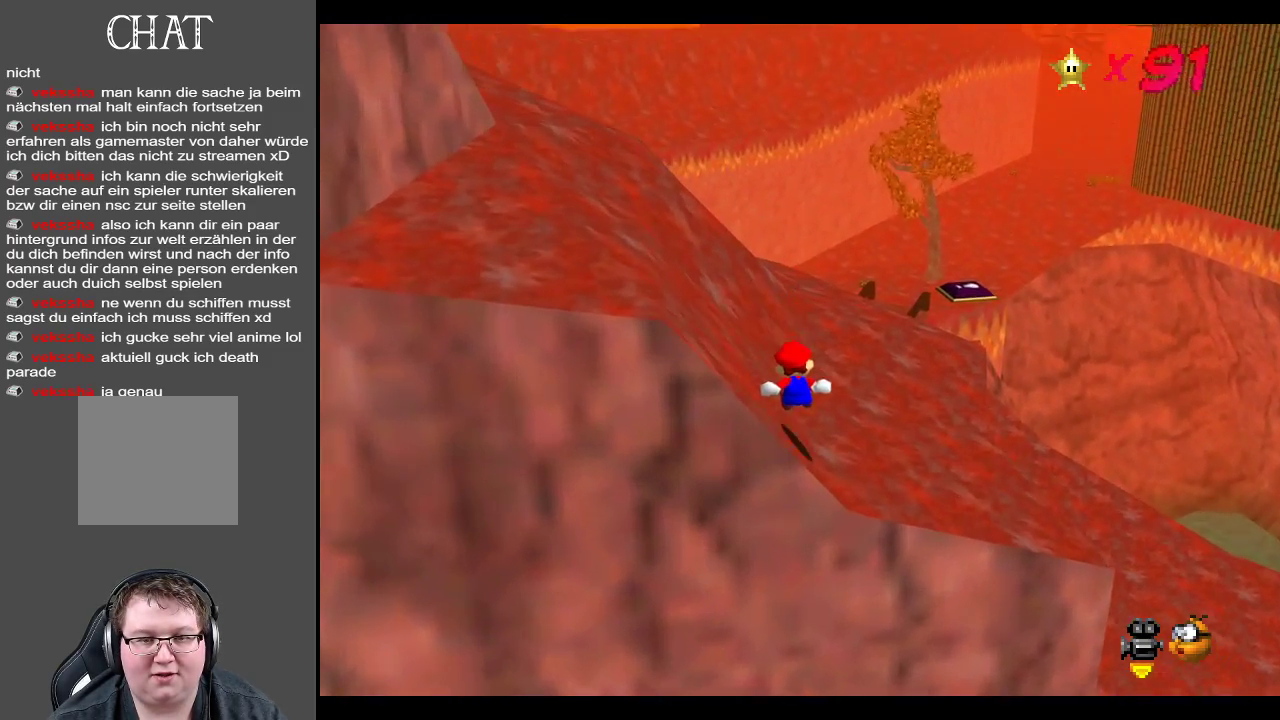
{"buttons": ["B"], "left_stick": "up", "right_stick": "center", "events": [[50, "A", "down"], [217, "A", "up"], [267, "left_stick", "up"], [433, "B", "down"]]}
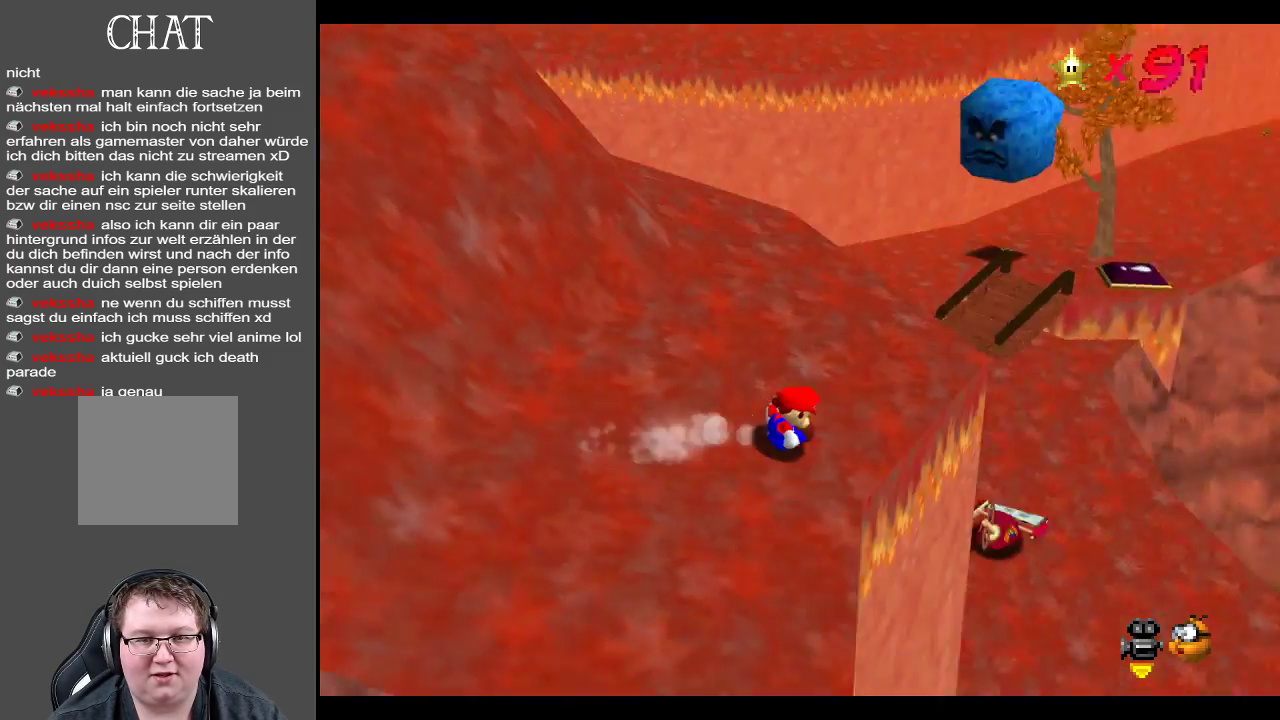
{"buttons": ["A"], "left_stick": "up-left", "right_stick": "center", "events": [[33, "left_stick", "up-left"], [50, "B", "up"], [167, "A", "down"]]}
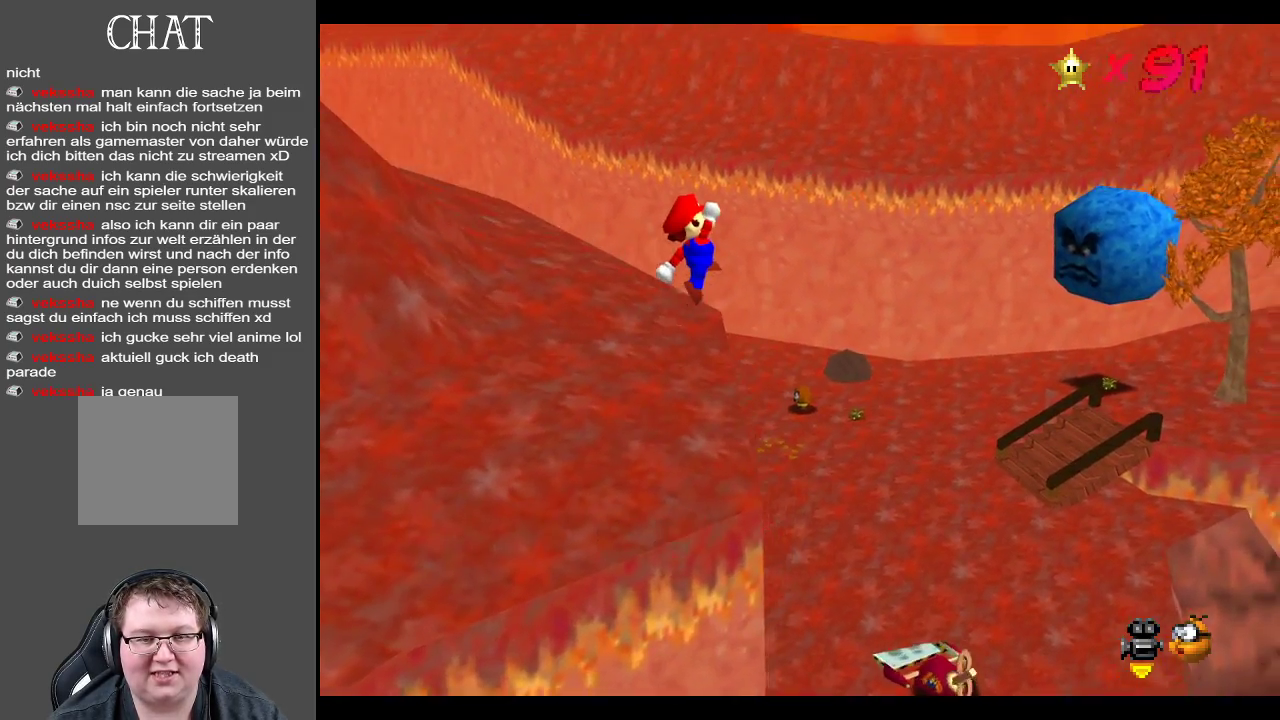
{"buttons": ["A", "X"], "left_stick": "up-left", "right_stick": "center", "events": [[383, "X", "down"]]}
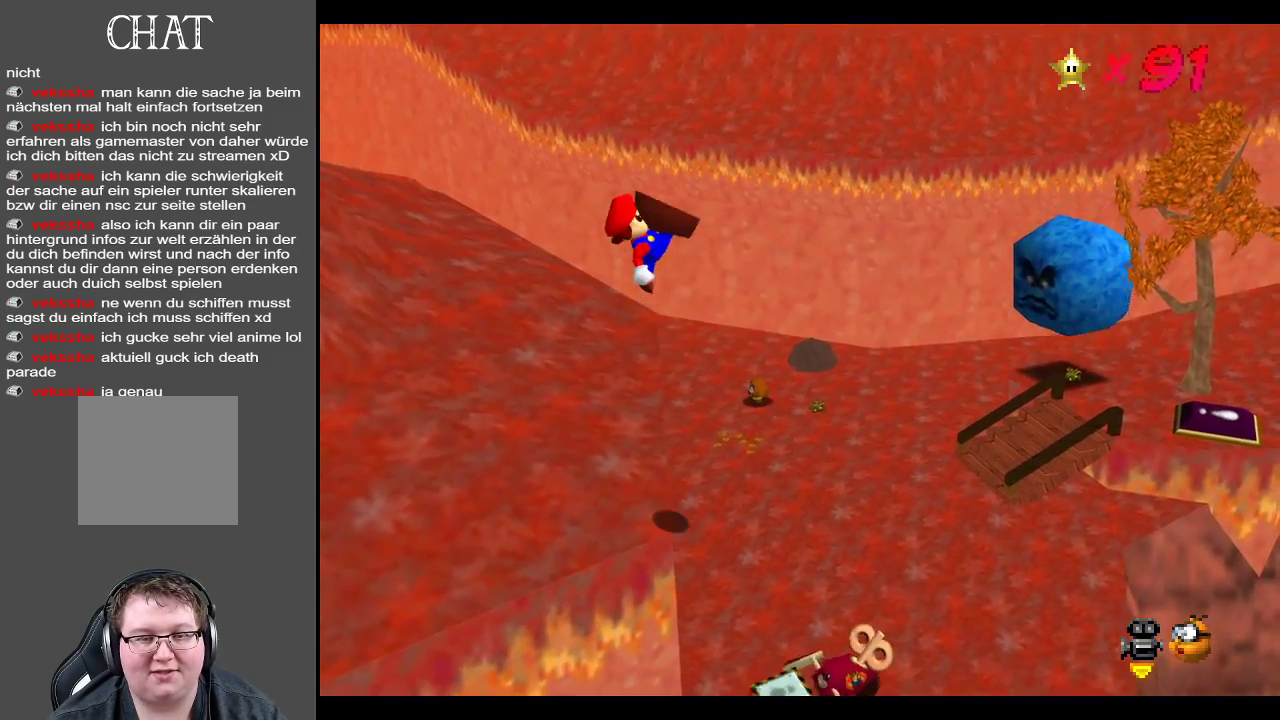
{"buttons": [], "left_stick": "up", "right_stick": "center", "events": [[50, "A", "up"], [100, "X", "up"], [200, "B", "down"], [350, "B", "up"], [433, "left_stick", "up"]]}
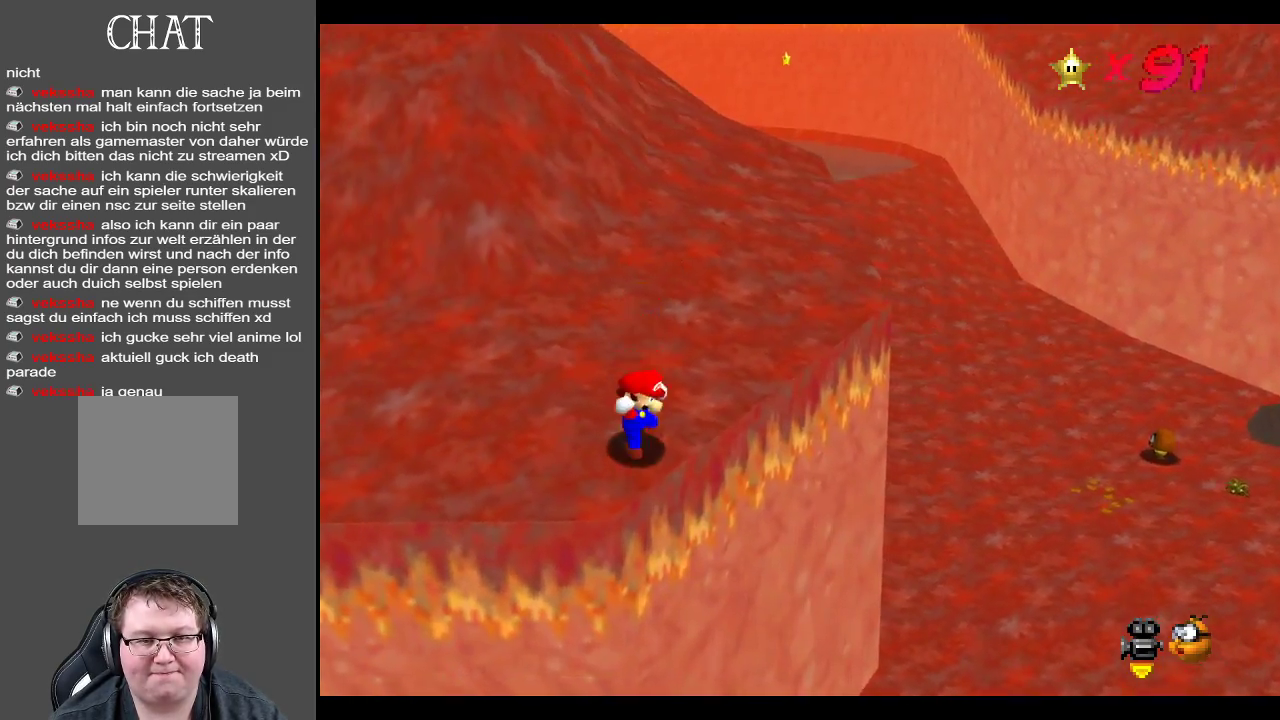
{"buttons": ["A"], "left_stick": "up-left", "right_stick": "center", "events": [[183, "A", "down"], [400, "left_stick", "up-left"]]}
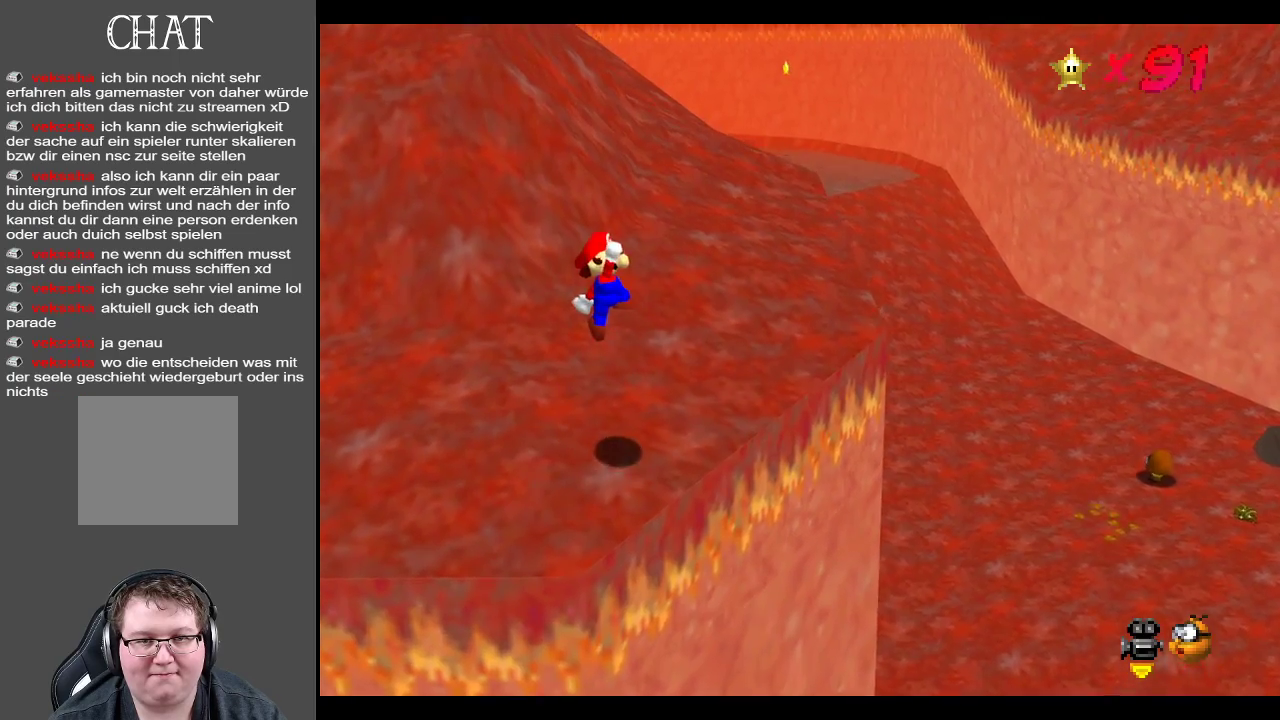
{"buttons": [], "left_stick": "up-left", "right_stick": "center", "events": [[100, "X", "down"], [100, "left_stick", "up"], [283, "A", "up"], [300, "X", "up"], [300, "left_stick", "up-left"]]}
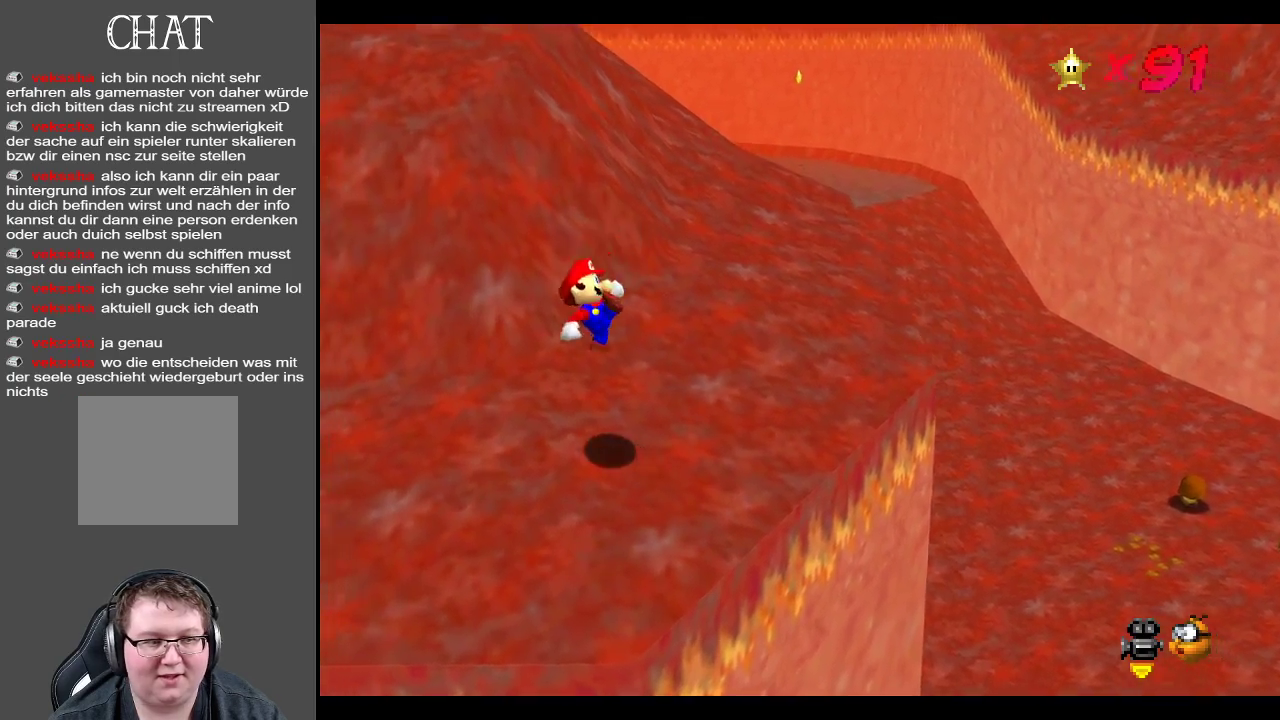
{"buttons": [], "left_stick": "up-left", "right_stick": "center", "events": [[17, "B", "down"], [67, "left_stick", "left"], [167, "B", "up"], [217, "B", "down"], [317, "left_stick", "up-left"], [350, "B", "up"]]}
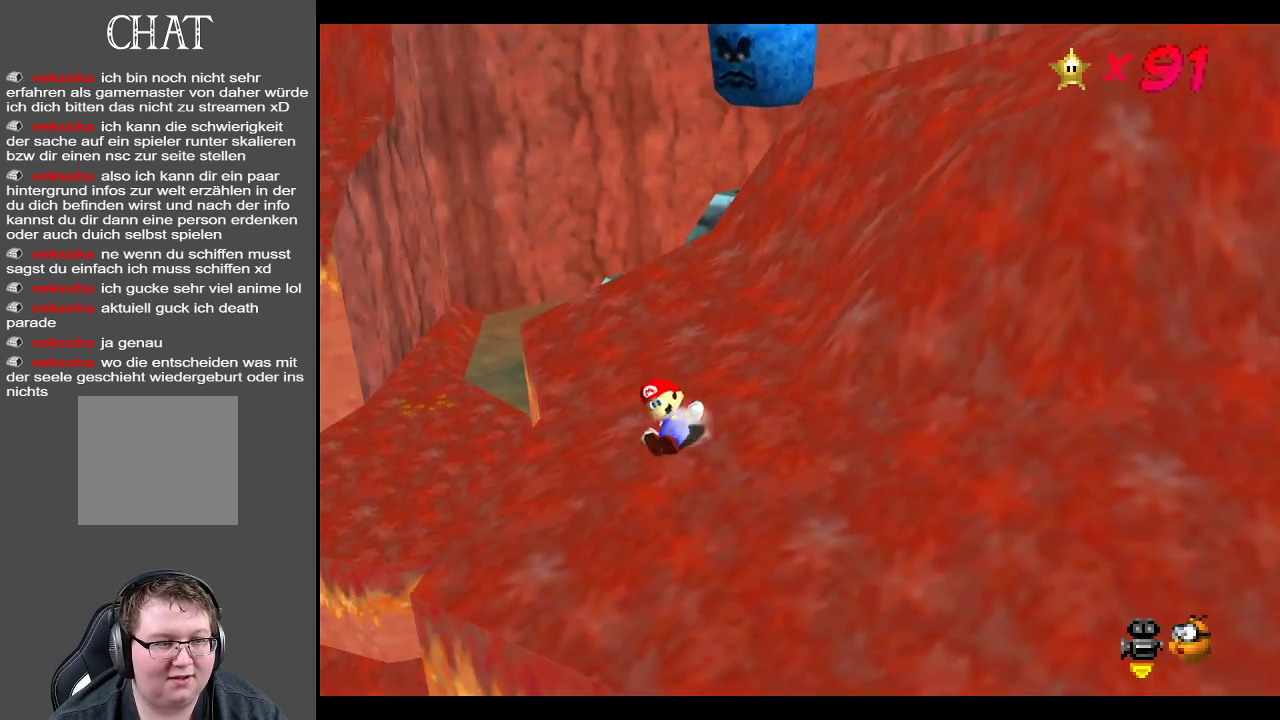
{"buttons": ["A"], "left_stick": "up-right", "right_stick": "center", "events": [[83, "left_stick", "up"], [167, "A", "down"], [283, "left_stick", "up-right"]]}
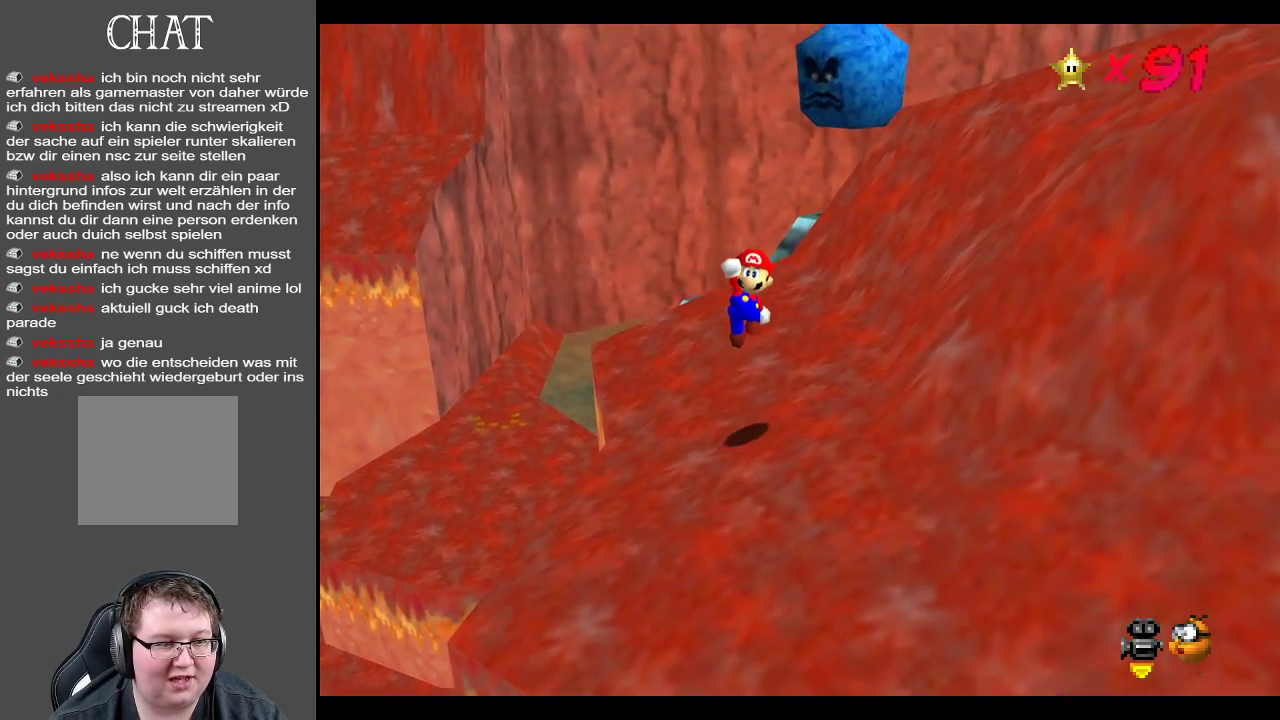
{"buttons": [], "left_stick": "center", "right_stick": "center", "events": [[217, "A", "up"], [317, "left_stick", "center"]]}
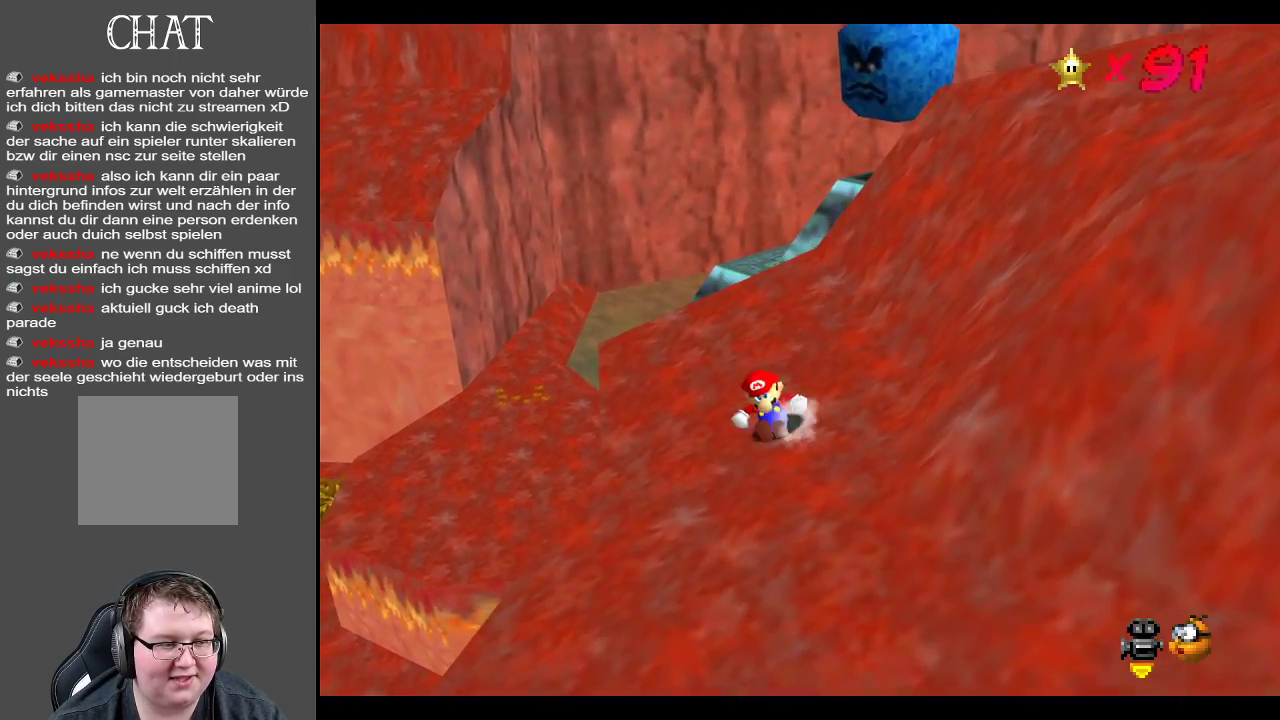
{"buttons": ["A"], "left_stick": "up-right", "right_stick": "center", "events": [[217, "left_stick", "right"], [267, "A", "down"], [267, "left_stick", "up-right"]]}
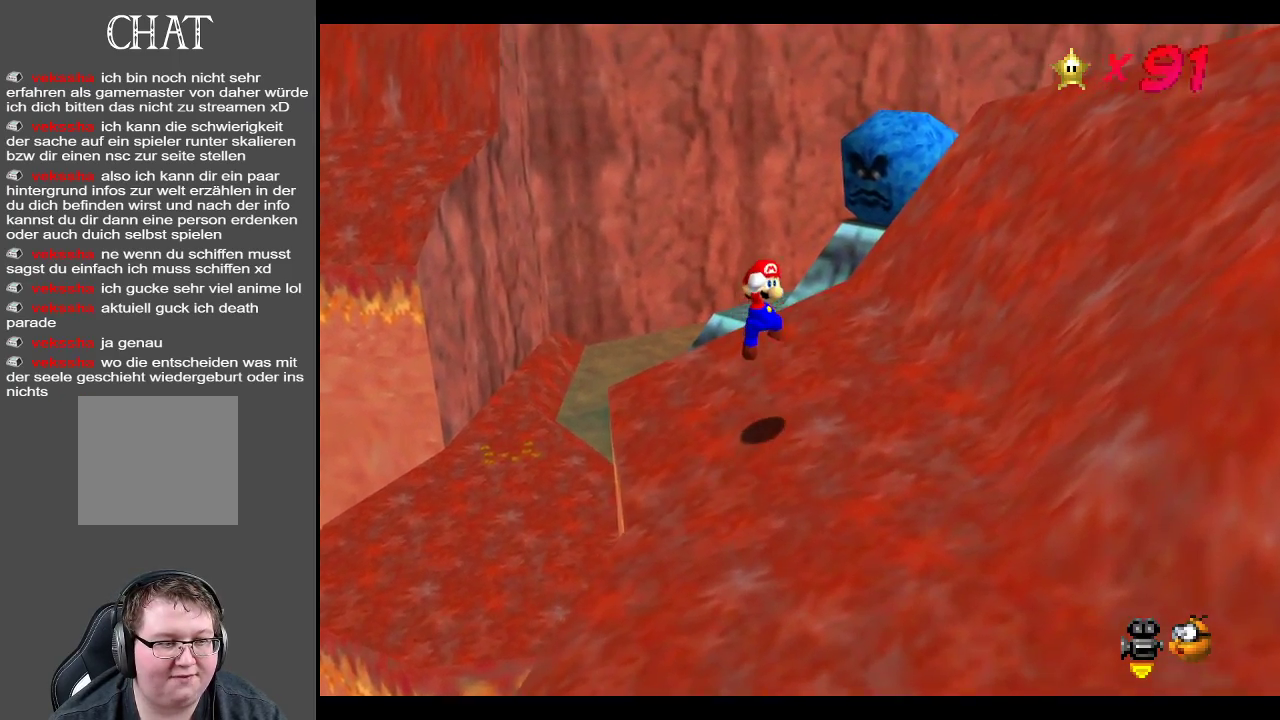
{"buttons": ["A"], "left_stick": "up", "right_stick": "center", "events": [[400, "left_stick", "up"]]}
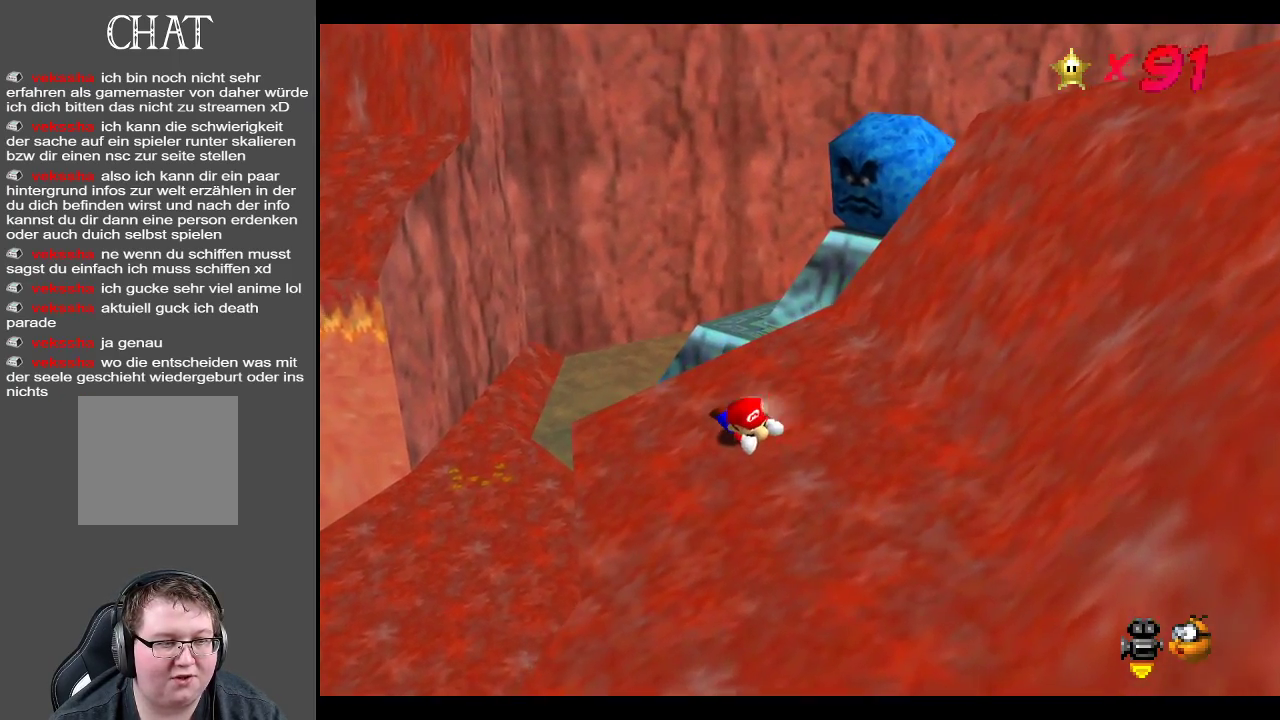
{"buttons": [], "left_stick": "up", "right_stick": "center", "events": [[50, "A", "up"], [217, "A", "down"], [450, "A", "up"]]}
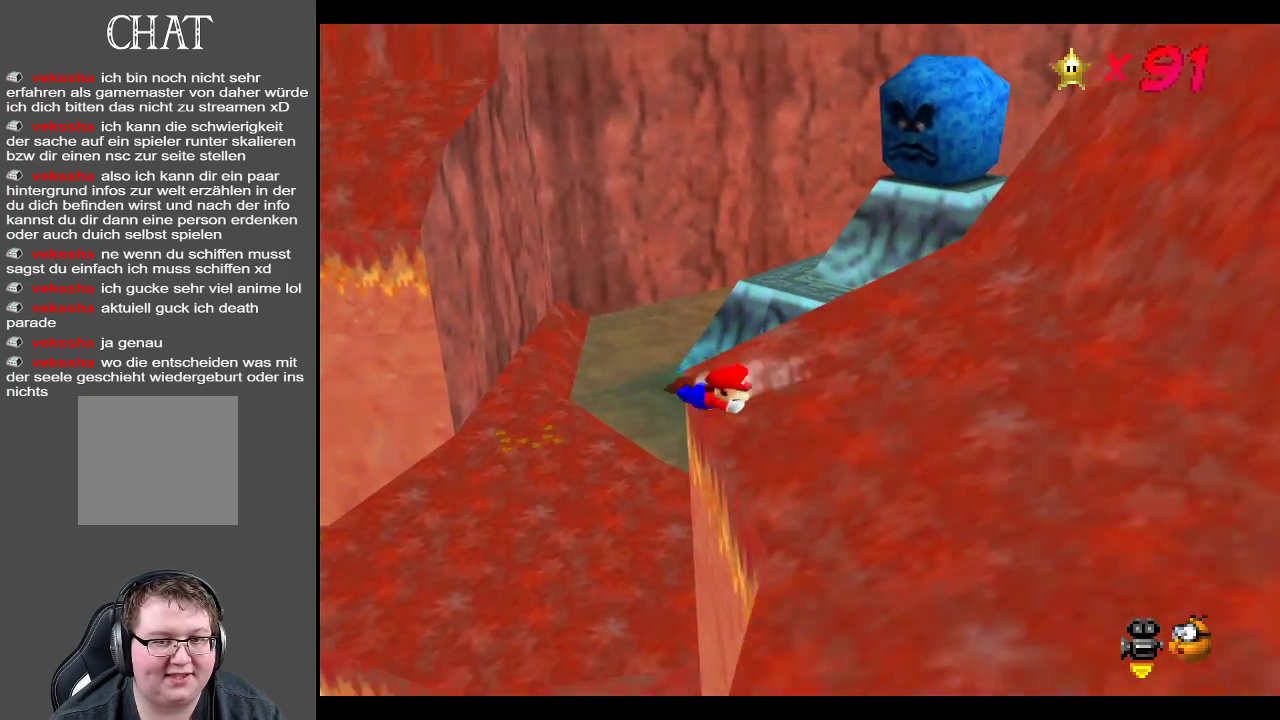
{"buttons": [], "left_stick": "up", "right_stick": "center", "events": [[17, "A", "down"], [233, "A", "up"]]}
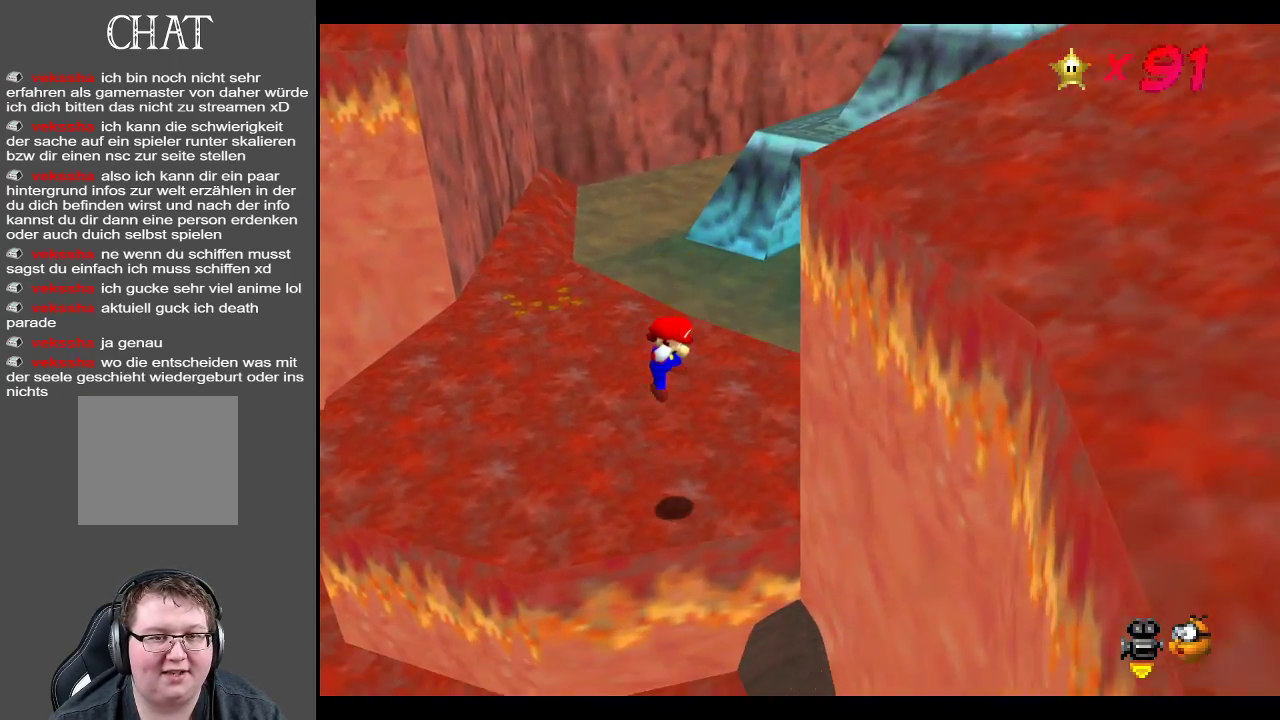
{"buttons": ["Y"], "left_stick": "up-left", "right_stick": "center", "events": [[317, "left_stick", "up-left"], [417, "Y", "down"]]}
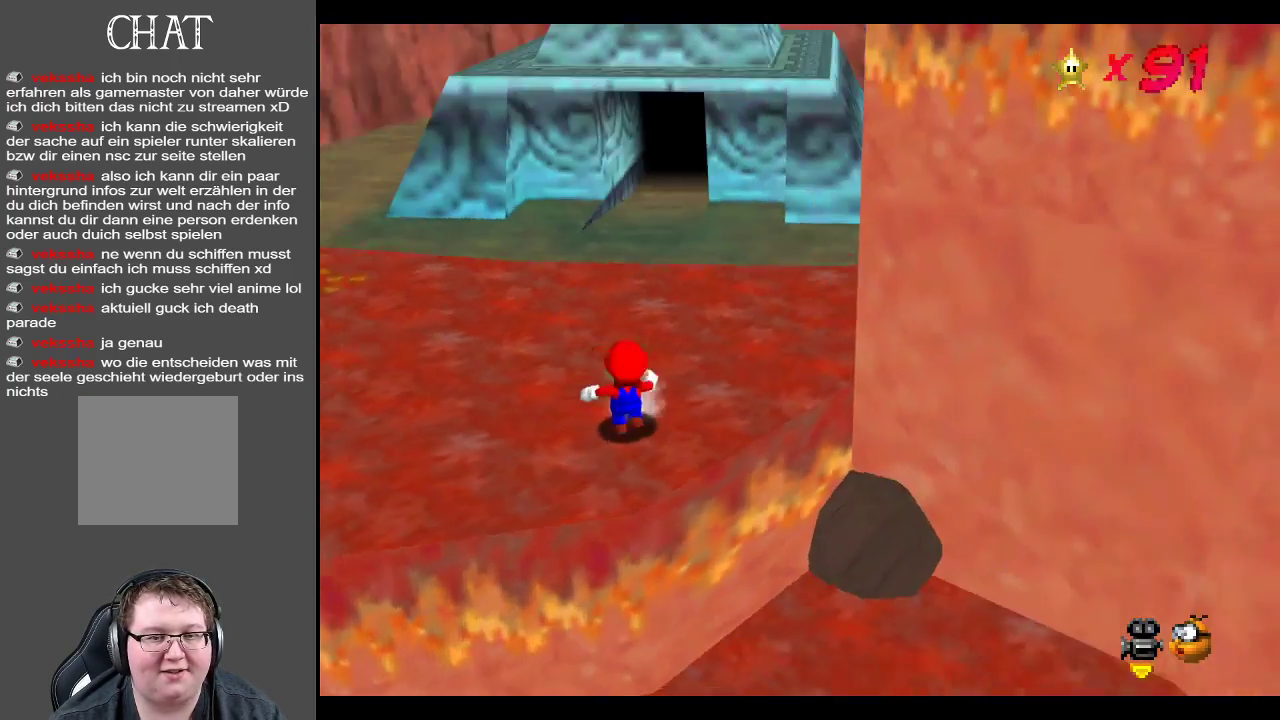
{"buttons": [], "left_stick": "left", "right_stick": "center", "events": [[33, "Y", "up"], [350, "left_stick", "left"]]}
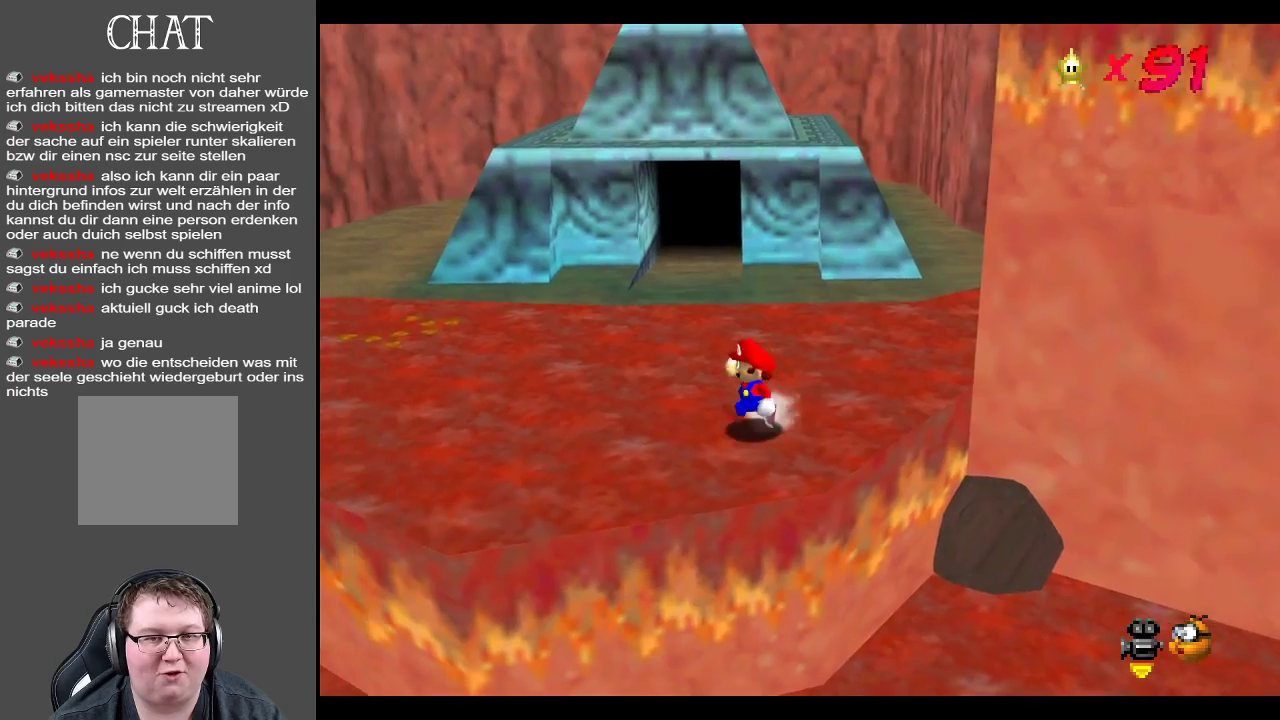
{"buttons": ["Y"], "left_stick": "up-left", "right_stick": "center", "events": [[67, "left_stick", "up-left"], [467, "Y", "down"]]}
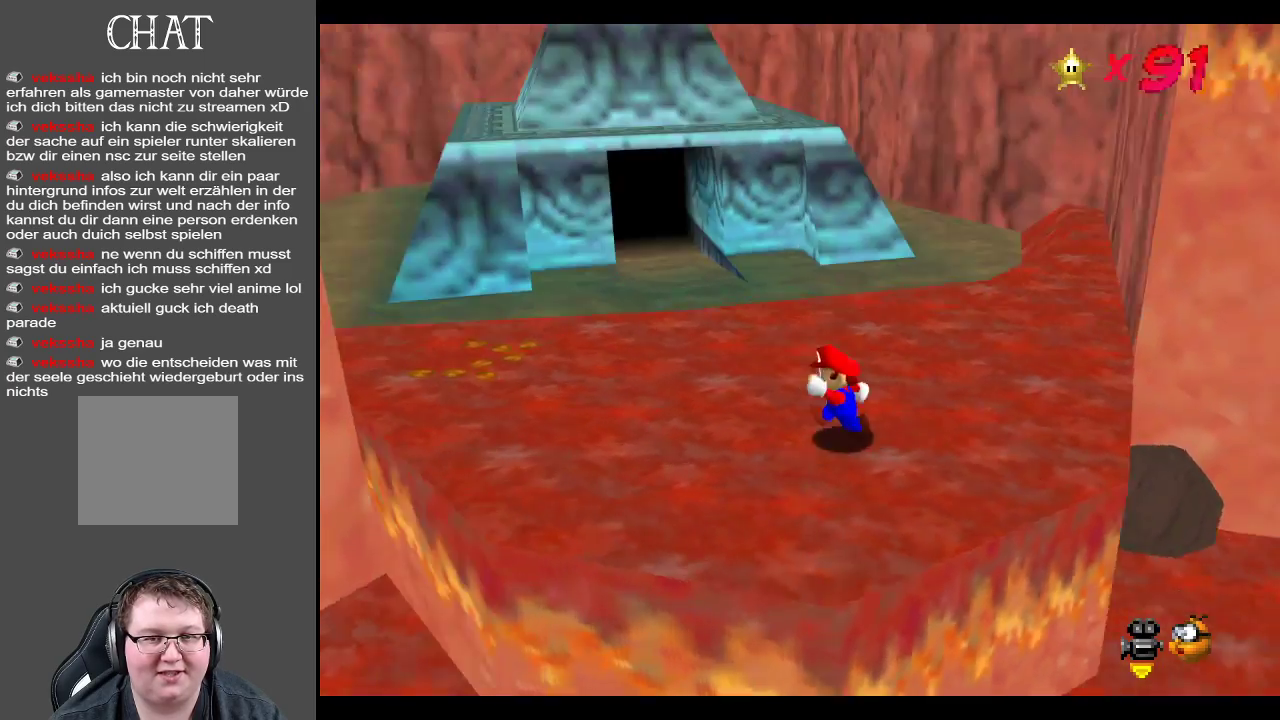
{"buttons": [], "left_stick": "center", "right_stick": "center", "events": [[100, "Y", "up"], [283, "left_stick", "center"]]}
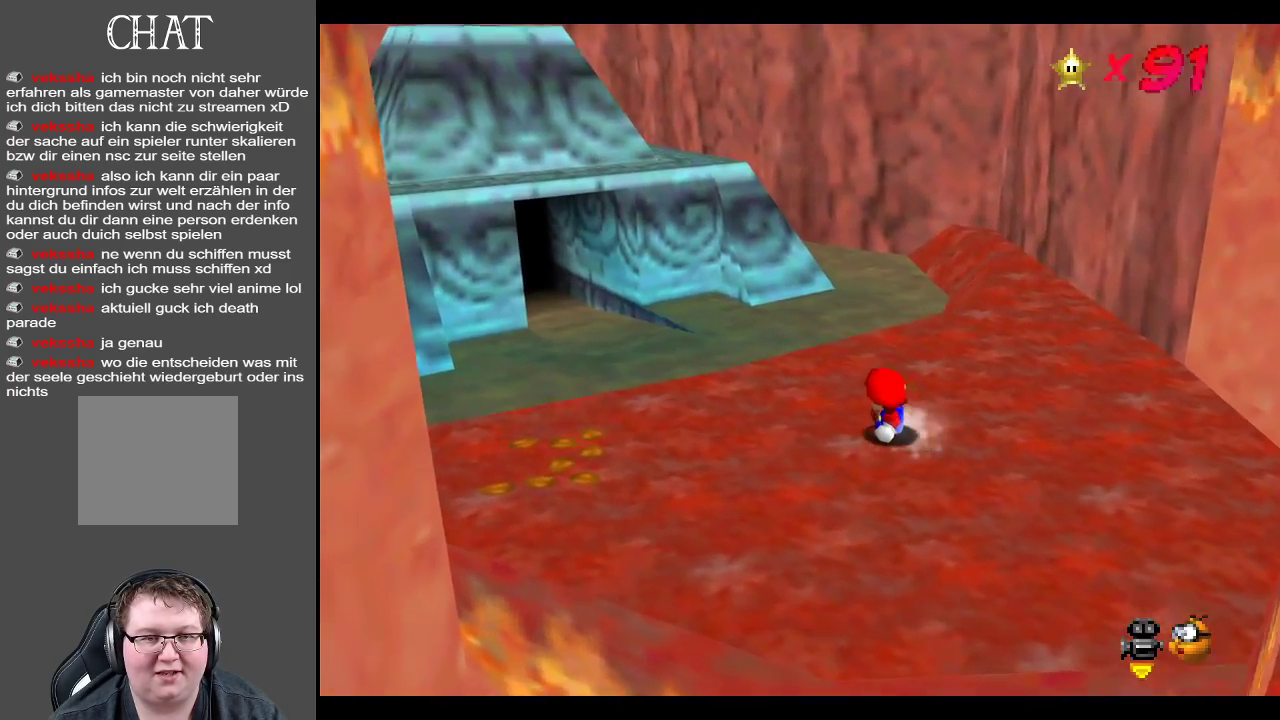
{"buttons": [], "left_stick": "center", "right_stick": "center", "events": [[50, "START", "down"], [217, "START", "up"]]}
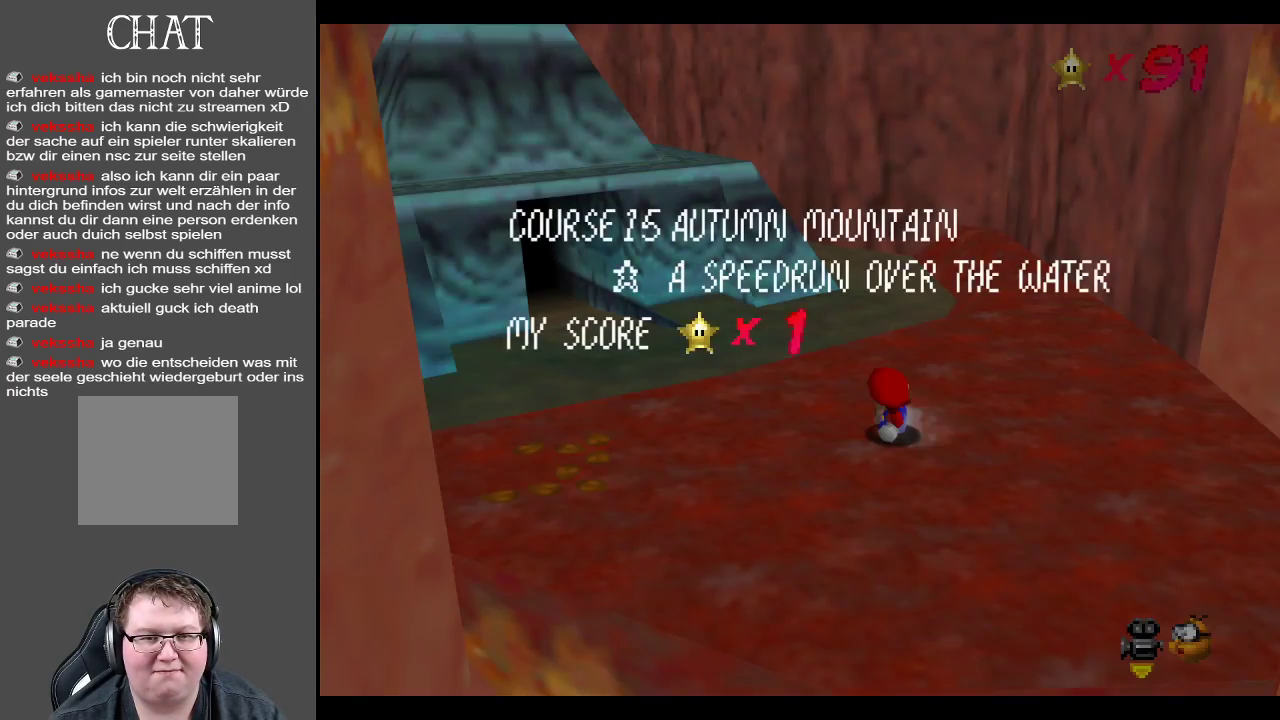
{"buttons": [], "left_stick": "right", "right_stick": "center", "events": [[400, "START", "down"], [450, "left_stick", "right"], [483, "START", "up"]]}
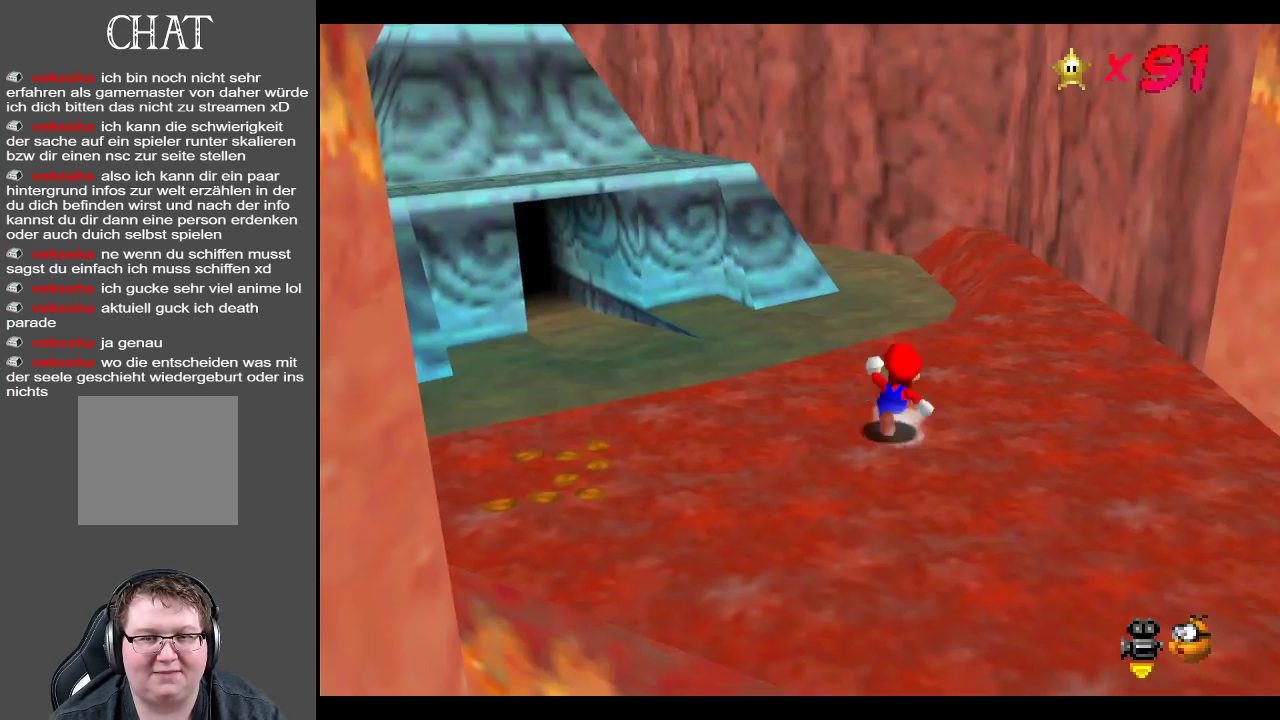
{"buttons": [], "left_stick": "right", "right_stick": "center", "events": [[150, "Y", "down"], [300, "Y", "up"], [350, "Y", "down"], [467, "Y", "up"]]}
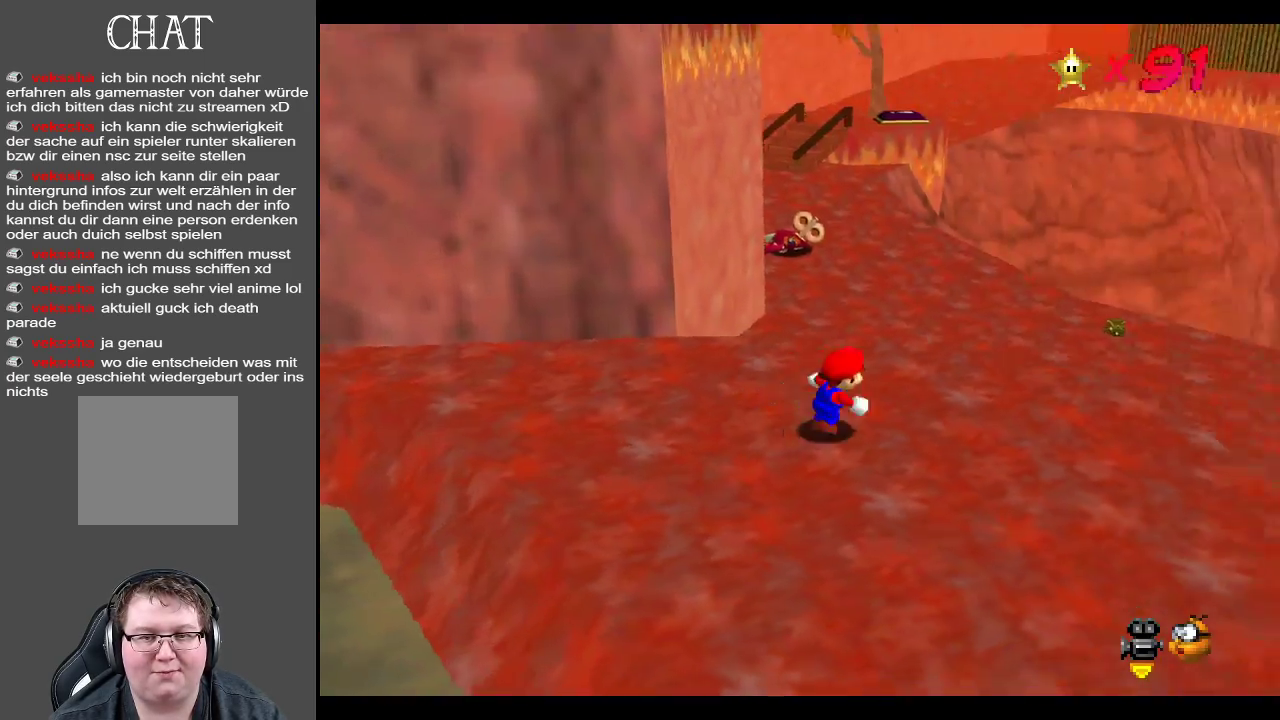
{"buttons": ["B"], "left_stick": "up", "right_stick": "center", "events": [[17, "Y", "down"], [83, "left_stick", "up-right"], [150, "Y", "up"], [217, "left_stick", "up"], [417, "B", "down"]]}
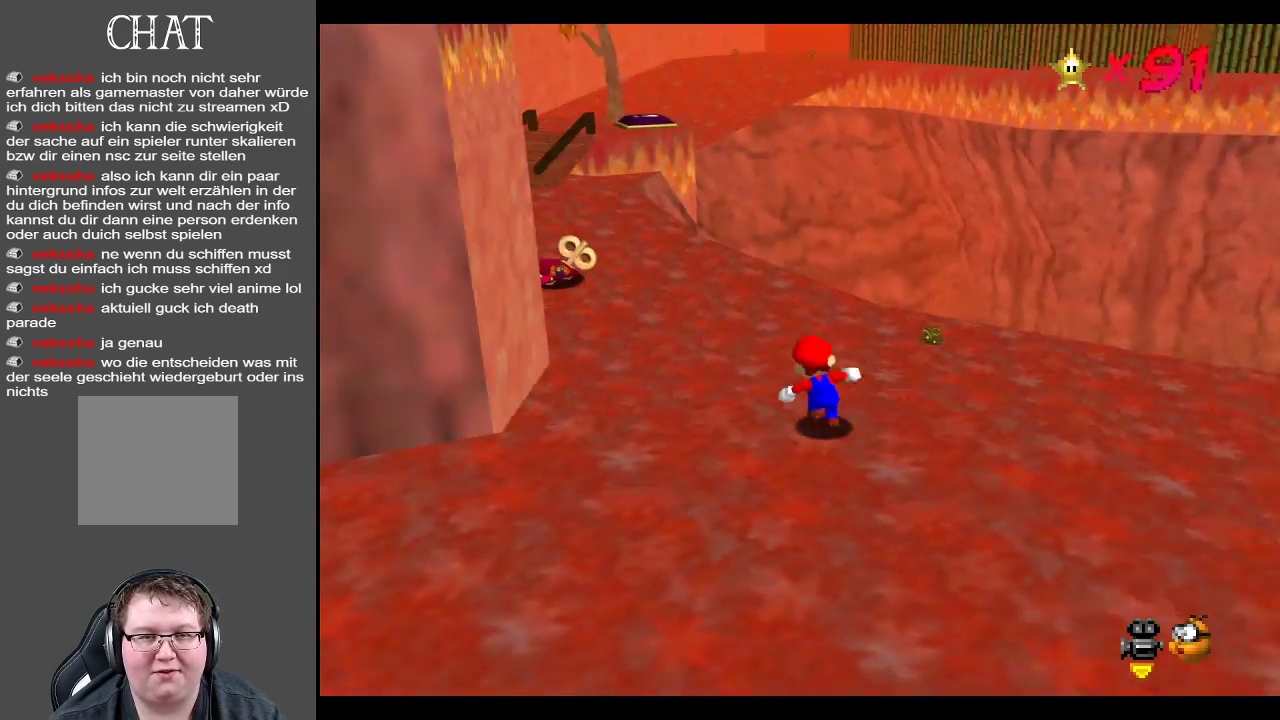
{"buttons": [], "left_stick": "up", "right_stick": "center", "events": [[67, "B", "up"]]}